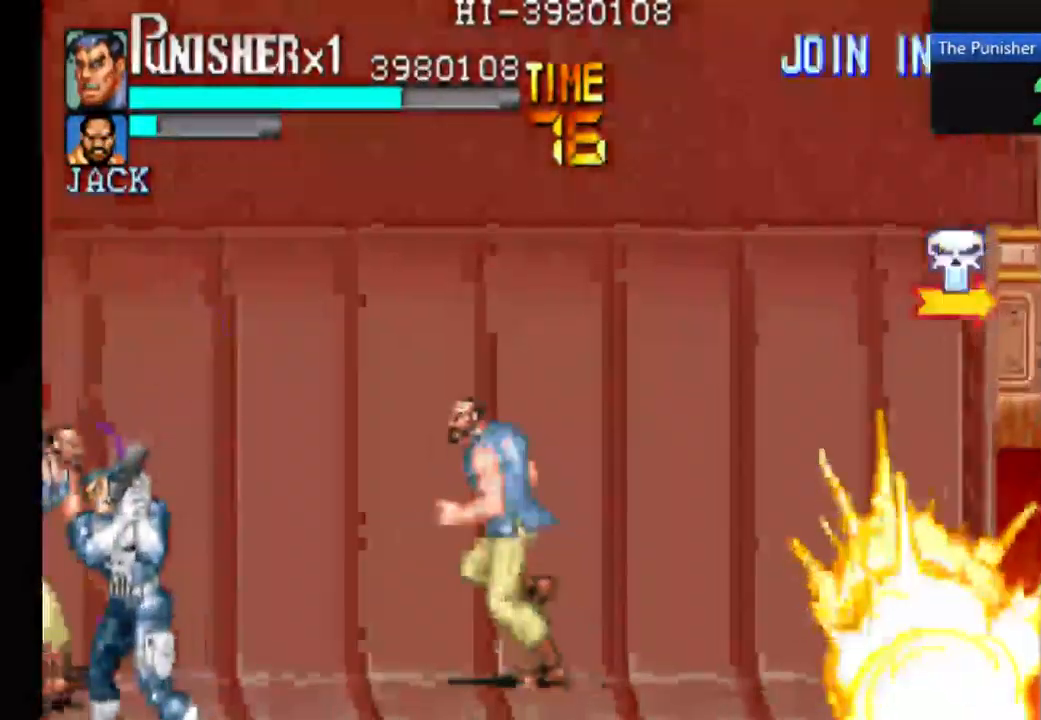
Gameplay with a controller (Xbox layout); each line is a JSON object with the inputs held at the frame after it (dt_ms = milliseconds from this image to that frame). "events" lists button and stick changes between this image and that frame as [ms after this image, input, new state], when the widget could be followed in between. Not read: L3 R3.
{"dt_ms": 500, "buttons": ["X"], "left_stick": "center", "right_stick": "center", "events": [[500, "X", "down"]]}
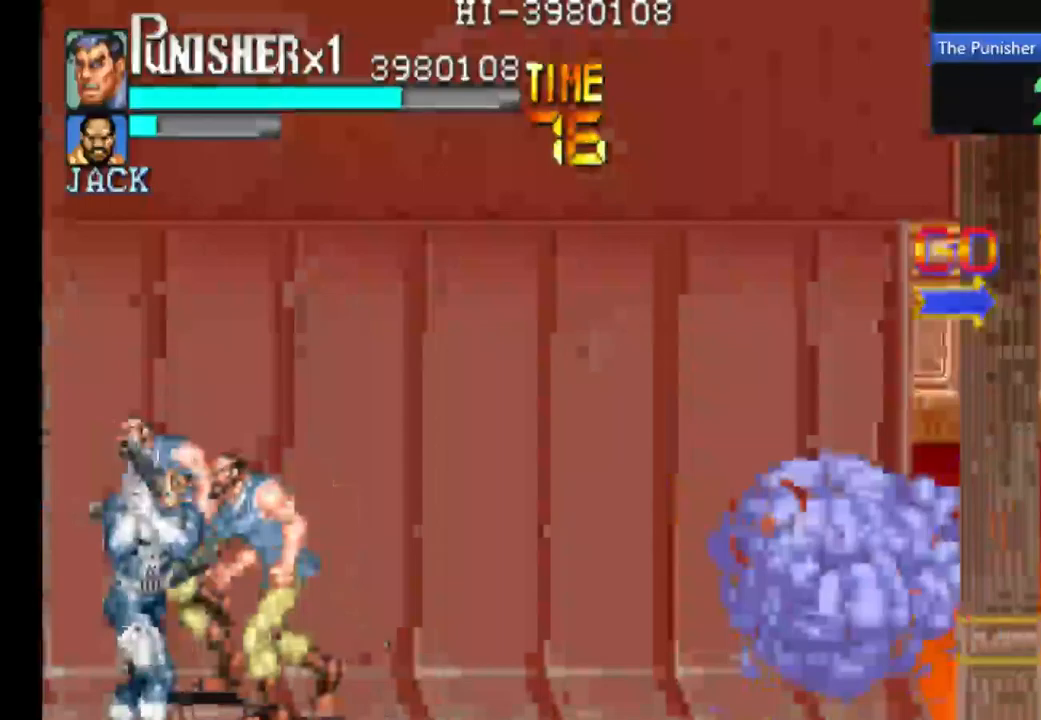
{"dt_ms": 500, "buttons": ["X"], "left_stick": "center", "right_stick": "center", "events": [[200, "X", "up"], [333, "X", "down"]]}
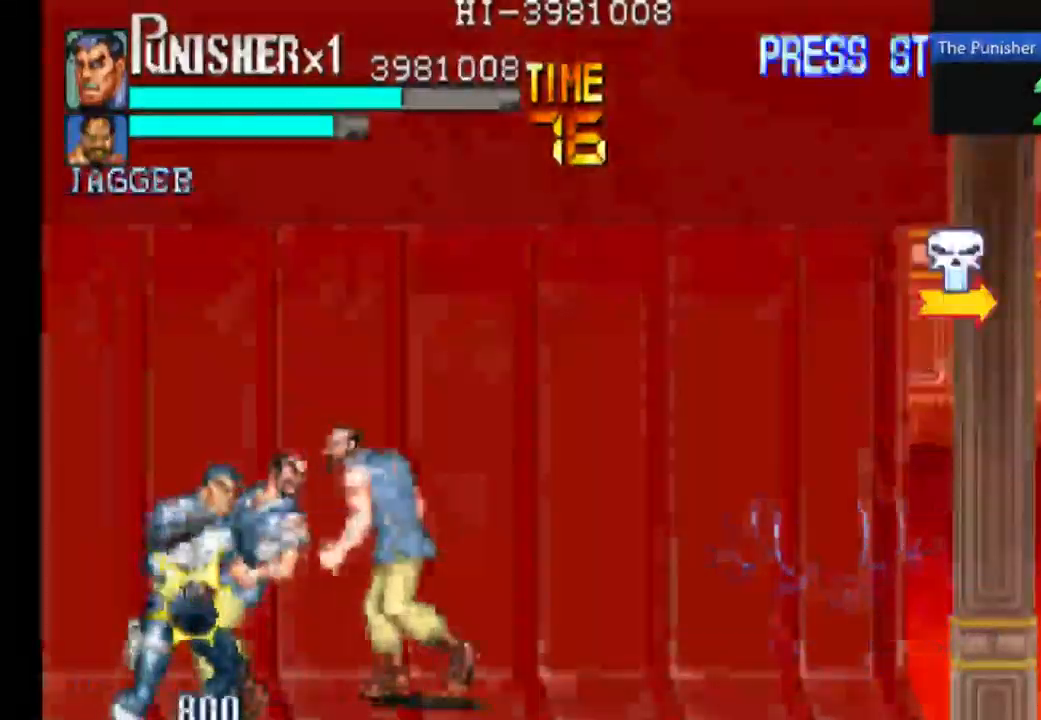
{"dt_ms": 500, "buttons": ["X"], "left_stick": "center", "right_stick": "center", "events": []}
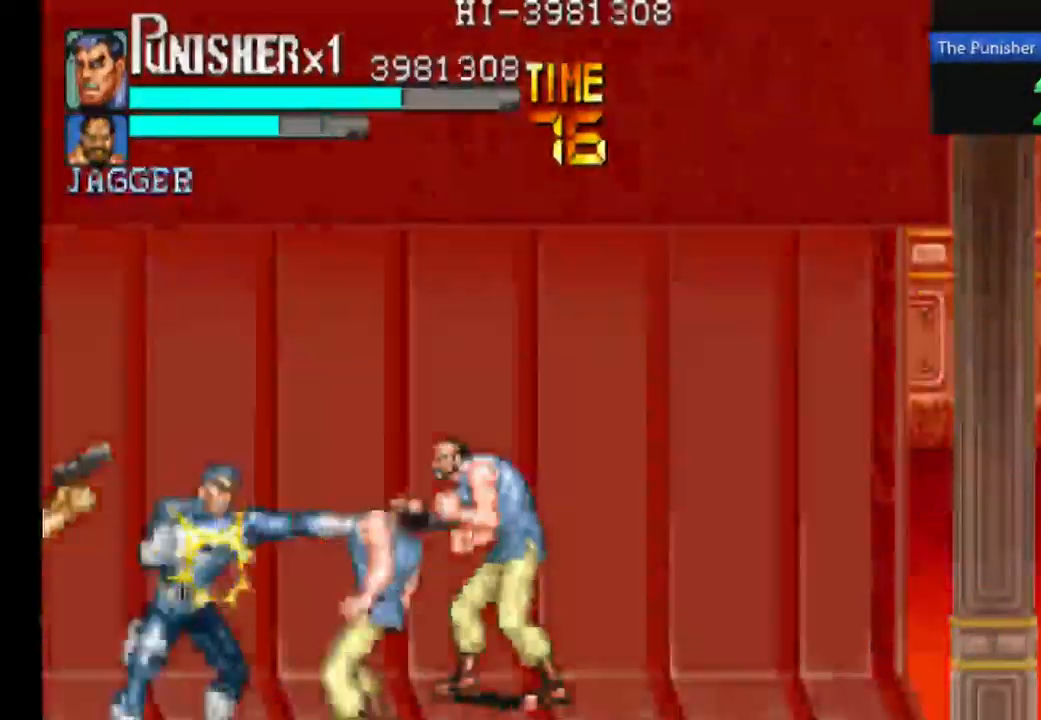
{"dt_ms": 1000, "buttons": [], "left_stick": "center", "right_stick": "center"}
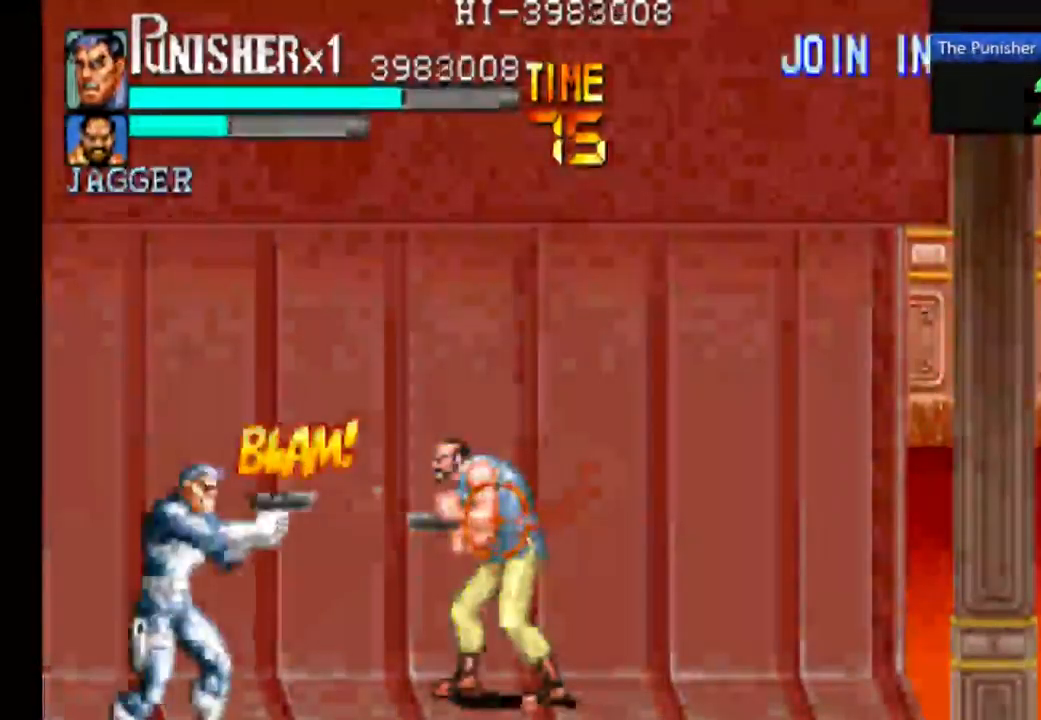
{"dt_ms": 500, "buttons": ["X"], "left_stick": "center", "right_stick": "center", "events": [[200, "X", "down"]]}
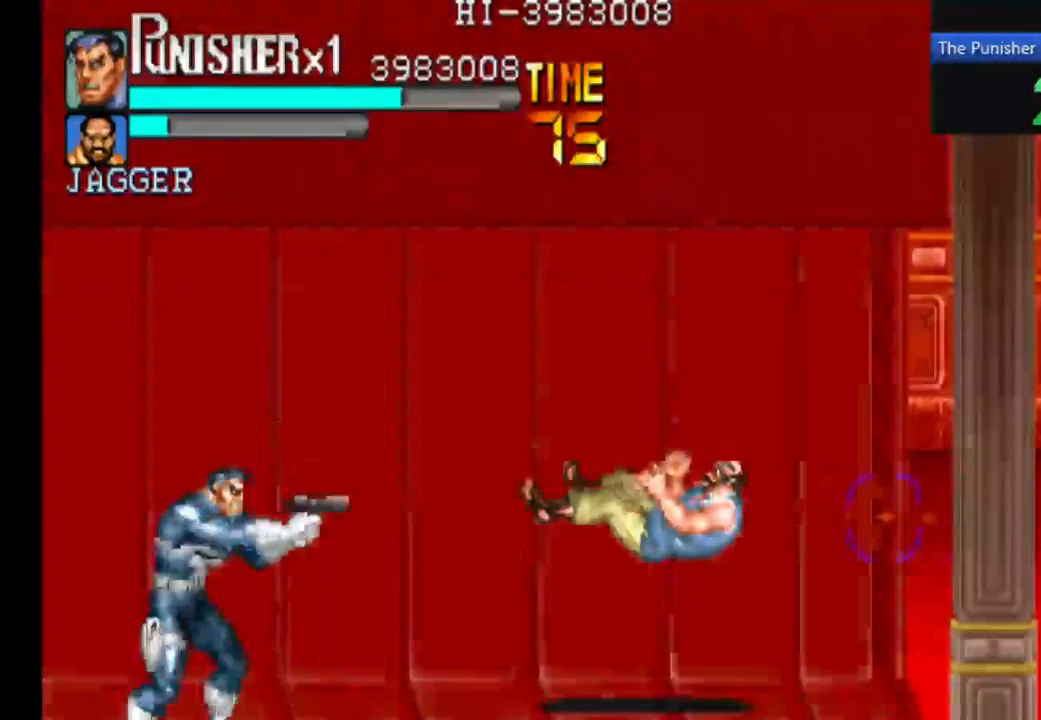
{"dt_ms": 500, "buttons": [], "left_stick": "center", "right_stick": "center", "events": [[167, "X", "up"]]}
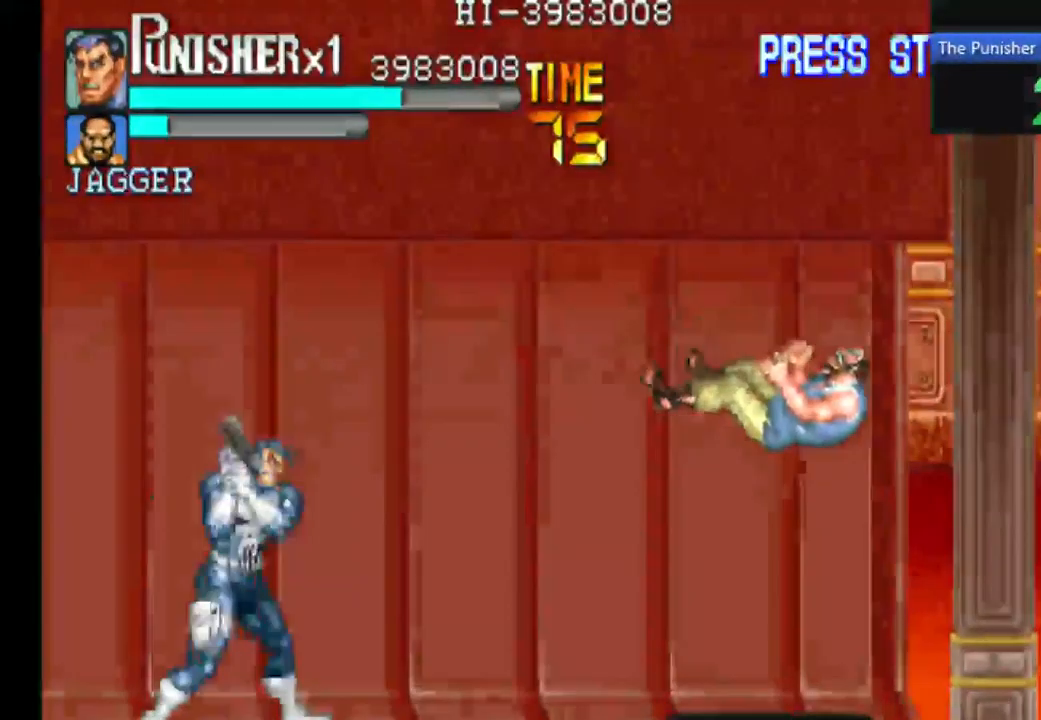
{"dt_ms": 500, "buttons": [], "left_stick": "center", "right_stick": "center", "events": []}
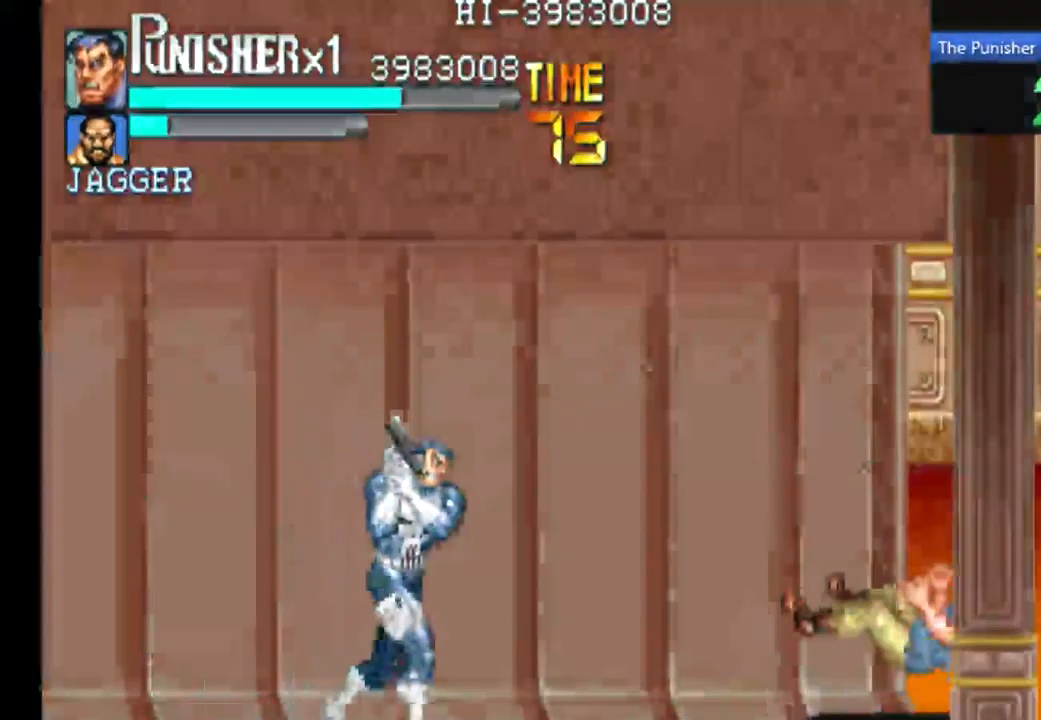
{"dt_ms": 500, "buttons": [], "left_stick": "center", "right_stick": "center", "events": []}
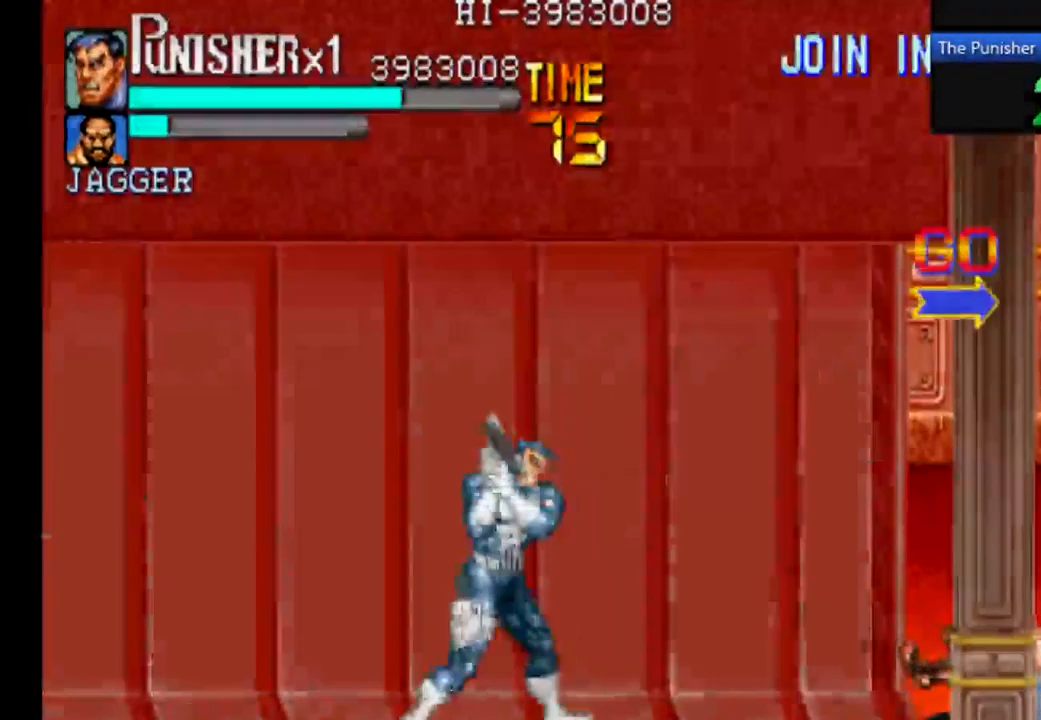
{"dt_ms": 500, "buttons": [], "left_stick": "center", "right_stick": "center", "events": []}